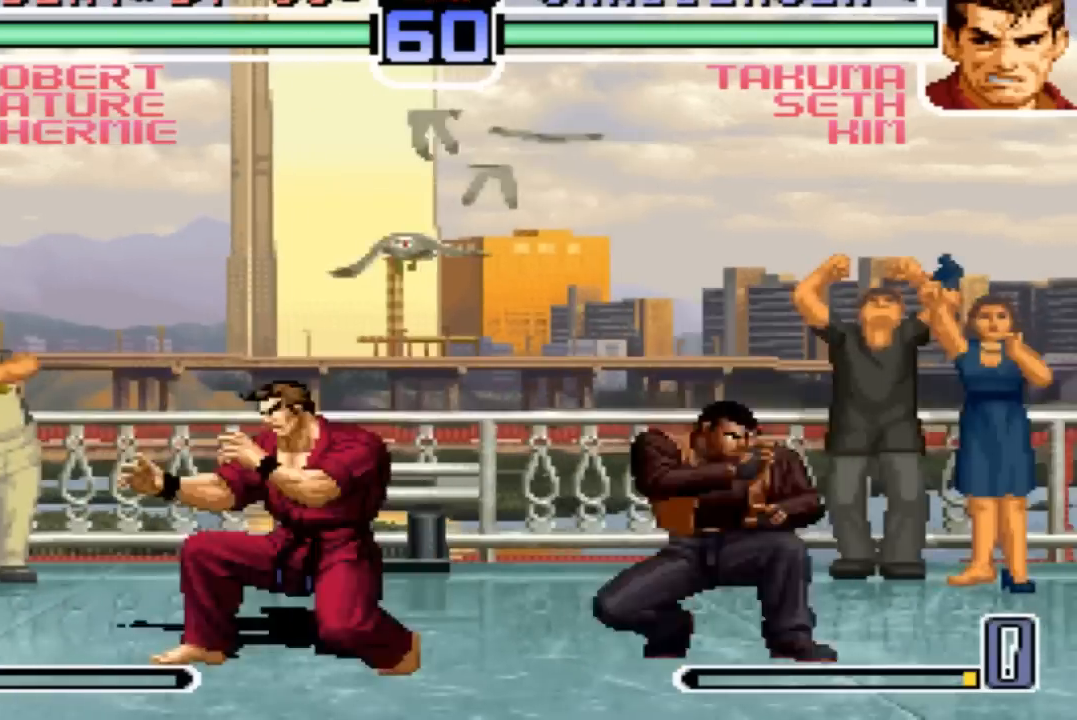
Gameplay with a controller (arcade stick); each line is a JSON object with the inputs held at the frame after it. "events" lists button and stick changes between this image and that frame as [ms after this image, input, new state], when the widget could be followed in between. Not read: L3 R3.
{"buttons": [], "left_stick": "right"}
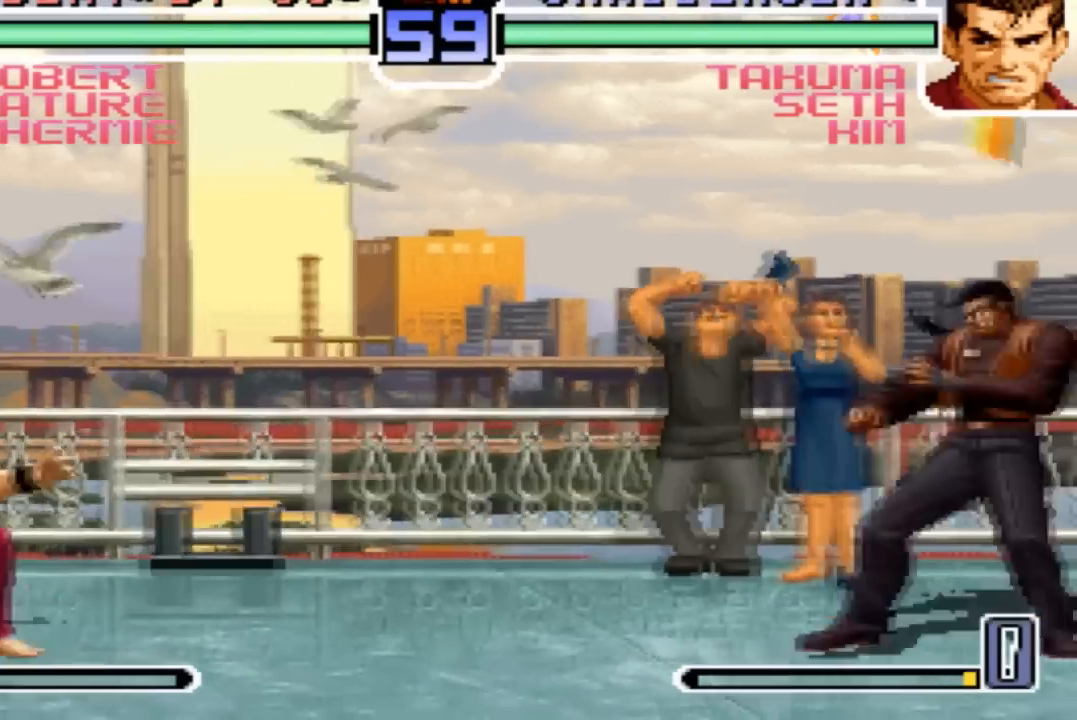
{"buttons": [], "left_stick": "down-right", "events": [[34, "left_stick", "down"], [134, "left_stick", "center"], [234, "left_stick", "right"], [334, "left_stick", "left"], [467, "left_stick", "down-right"]]}
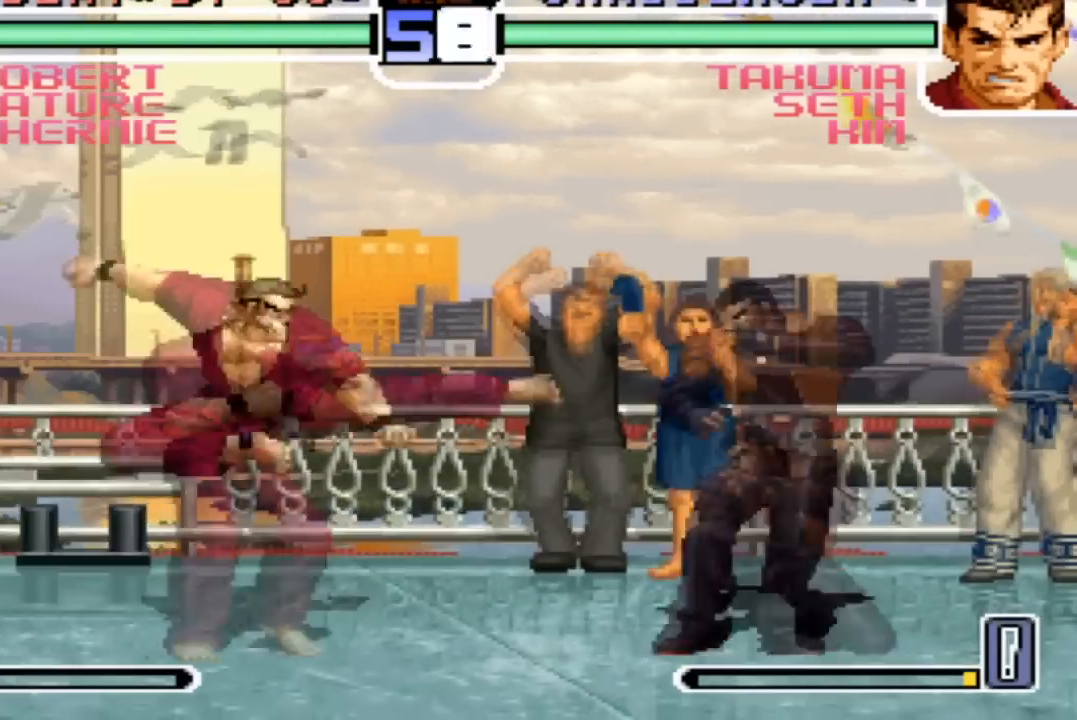
{"buttons": [], "left_stick": "center", "events": [[66, "left_stick", "left"], [167, "left_stick", "center"]]}
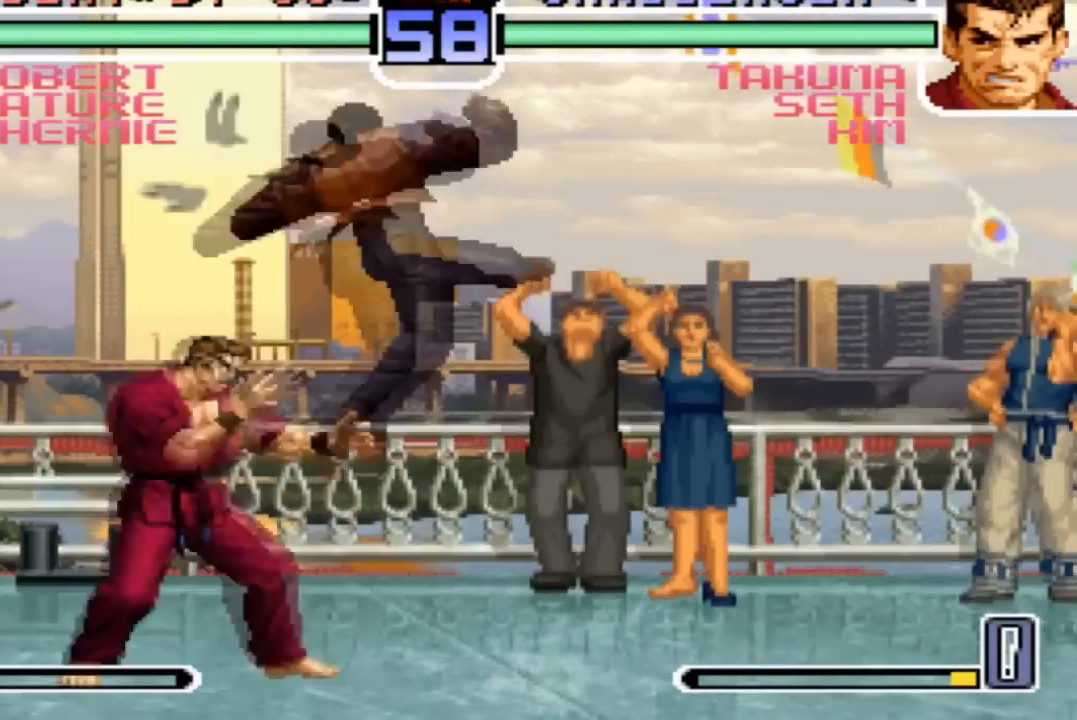
{"buttons": [], "left_stick": "down-right", "events": [[200, "left_stick", "down"], [267, "left_stick", "down-right"], [334, "SQUARE", "down"], [434, "SQUARE", "up"]]}
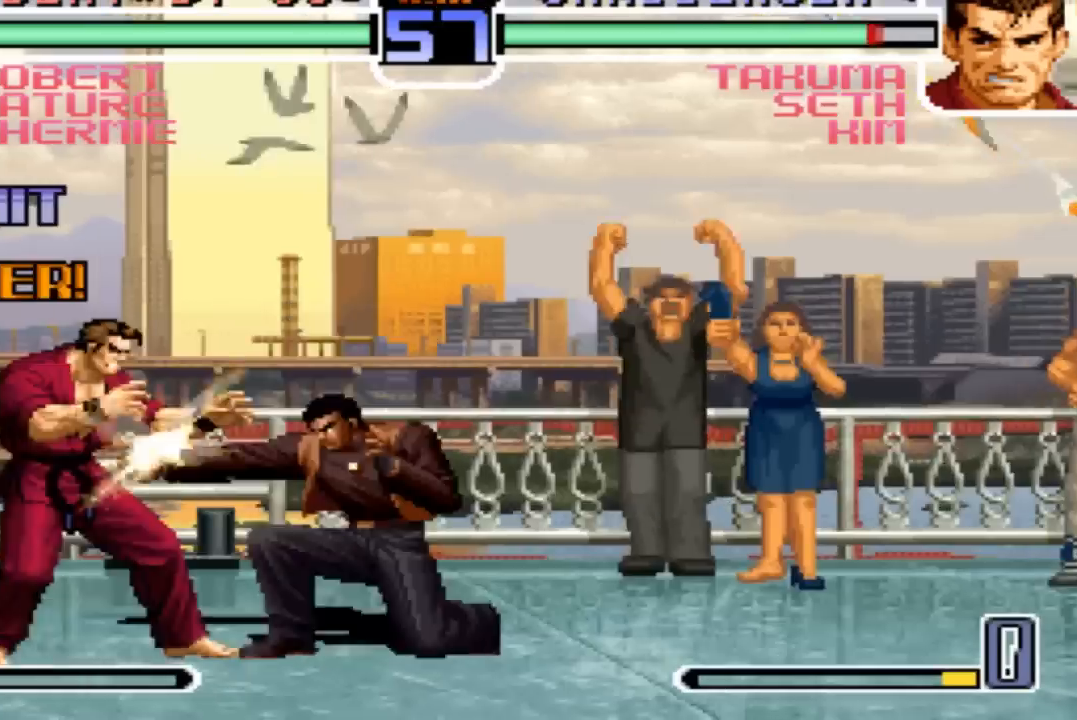
{"buttons": ["CROSS"], "left_stick": "down-right", "events": [[66, "SQUARE", "down"], [200, "SQUARE", "up"], [467, "CROSS", "down"]]}
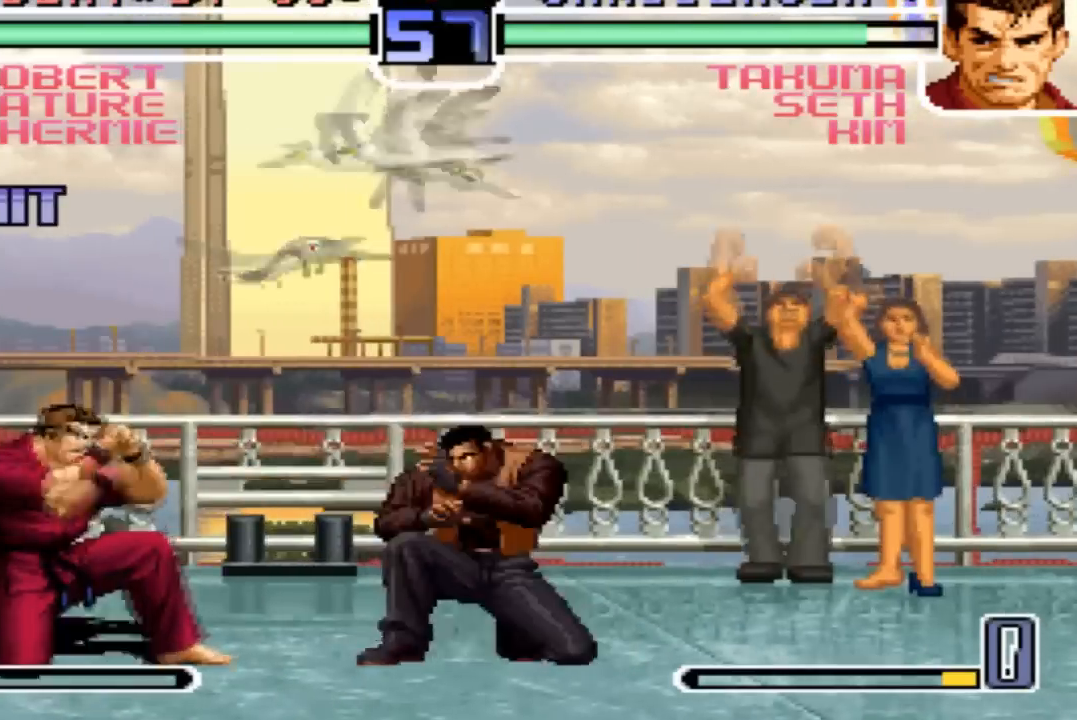
{"buttons": [], "left_stick": "center", "events": [[34, "CROSS", "up"], [134, "SQUARE", "down"], [167, "left_stick", "left"], [234, "SQUARE", "up"], [300, "left_stick", "center"]]}
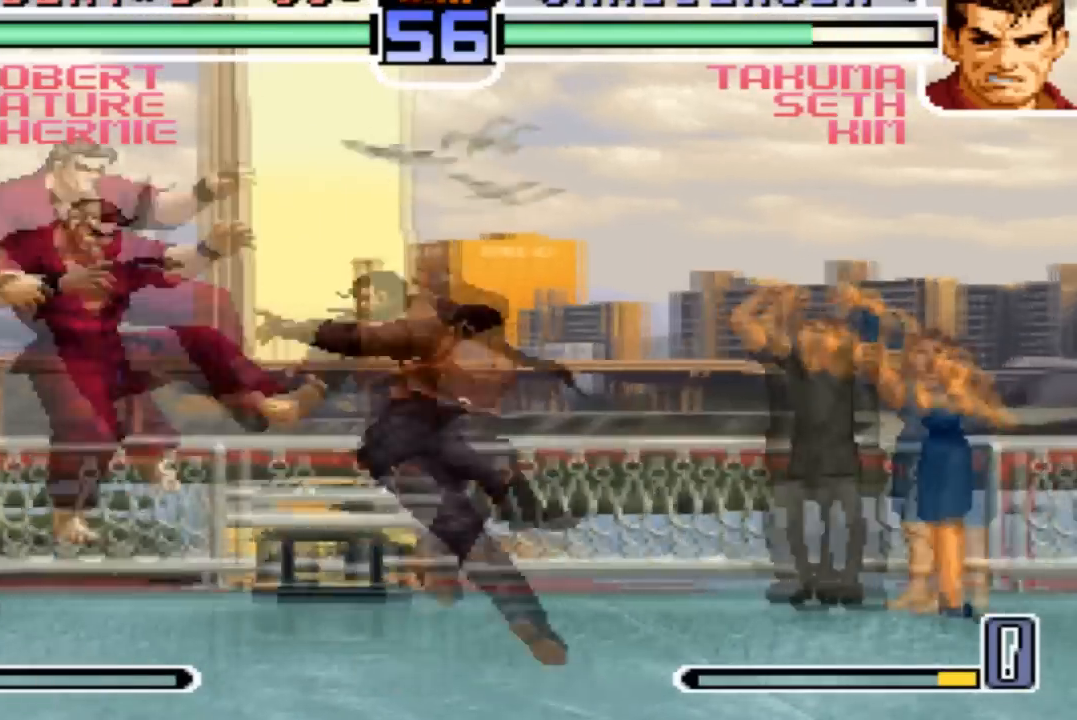
{"buttons": [], "left_stick": "center"}
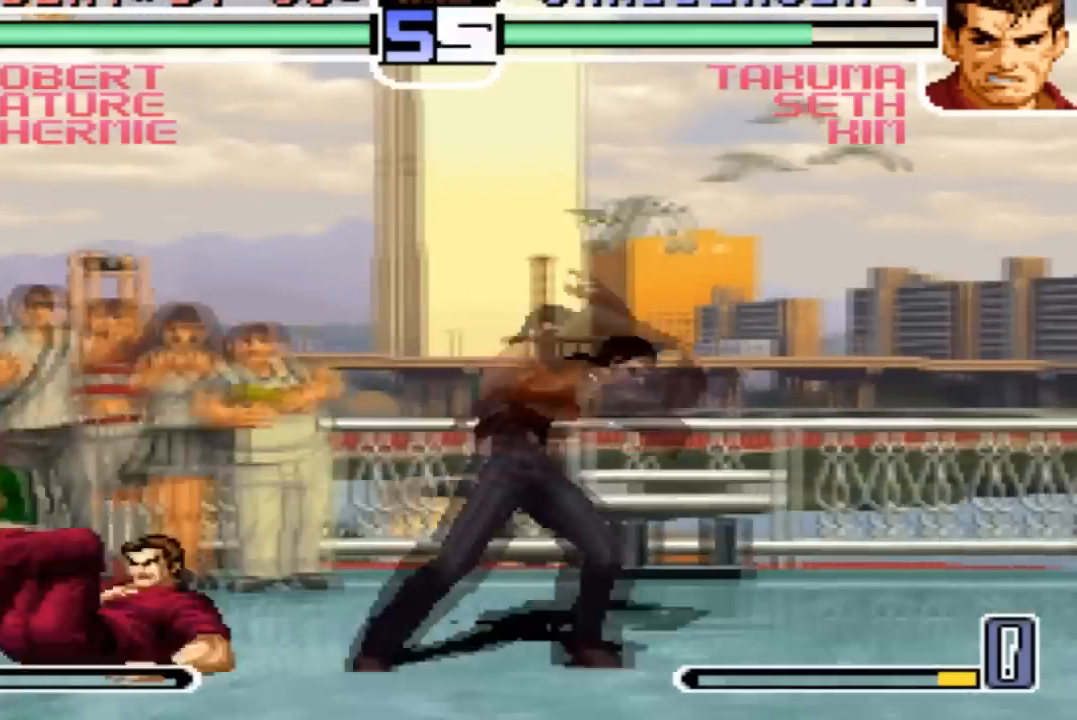
{"buttons": [], "left_stick": "center", "events": []}
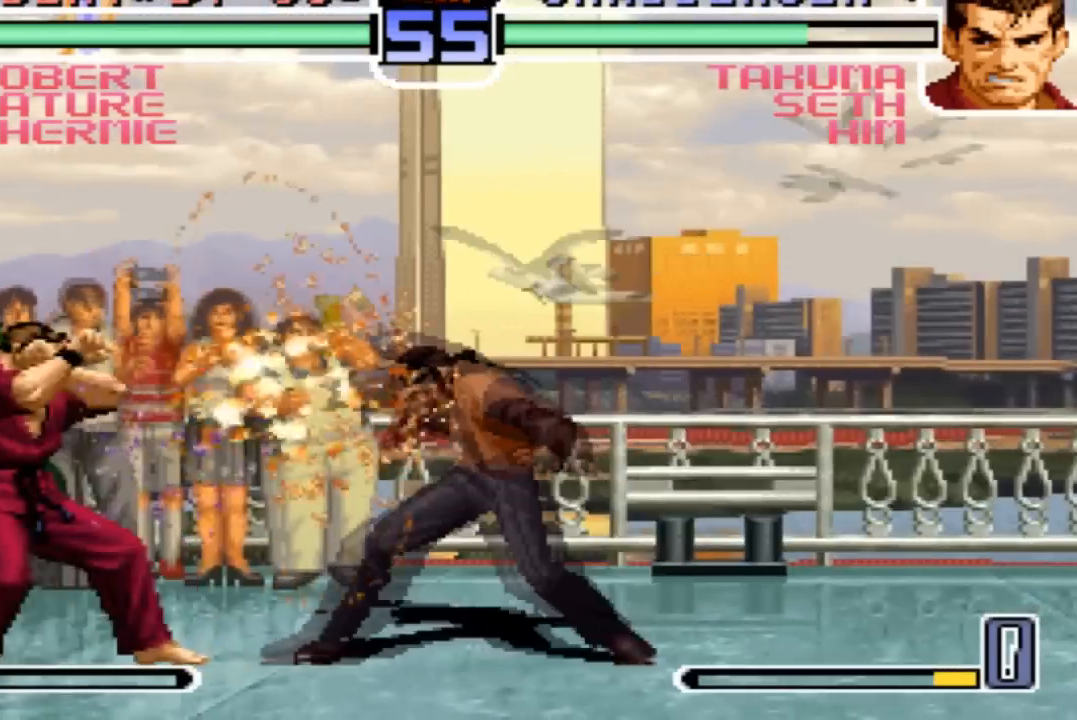
{"buttons": [], "left_stick": "left", "events": [[200, "left_stick", "left"], [267, "left_stick", "center"], [467, "left_stick", "left"]]}
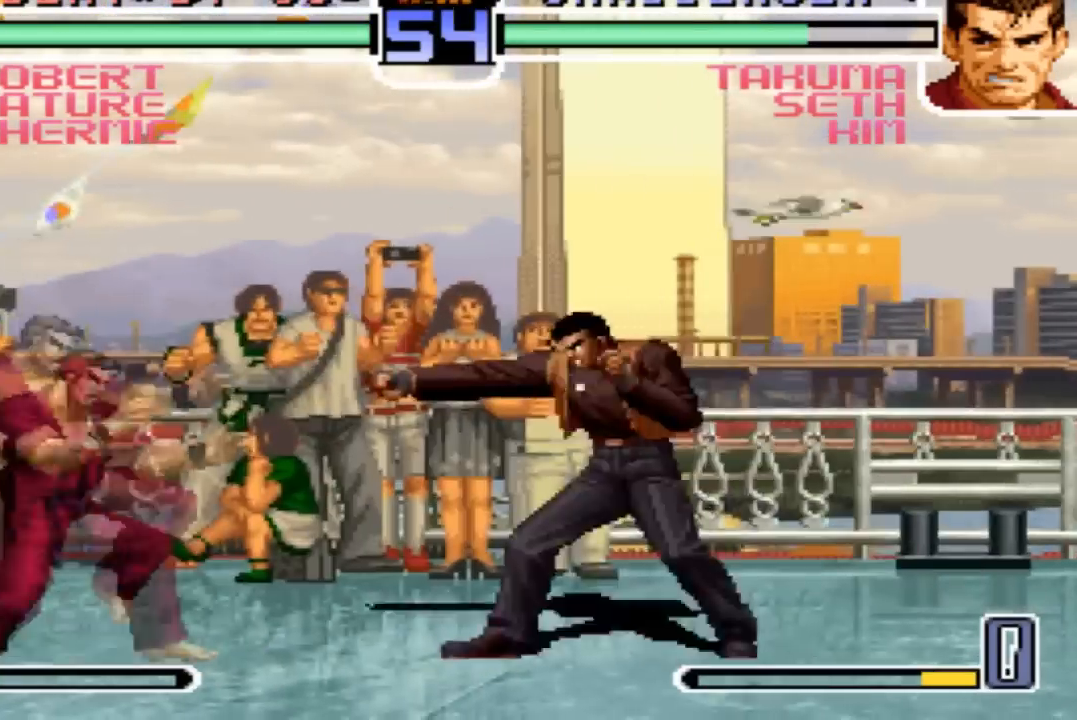
{"buttons": [], "left_stick": "down-right", "events": [[67, "left_stick", "down"], [134, "left_stick", "left"], [200, "left_stick", "center"], [267, "left_stick", "down-right"]]}
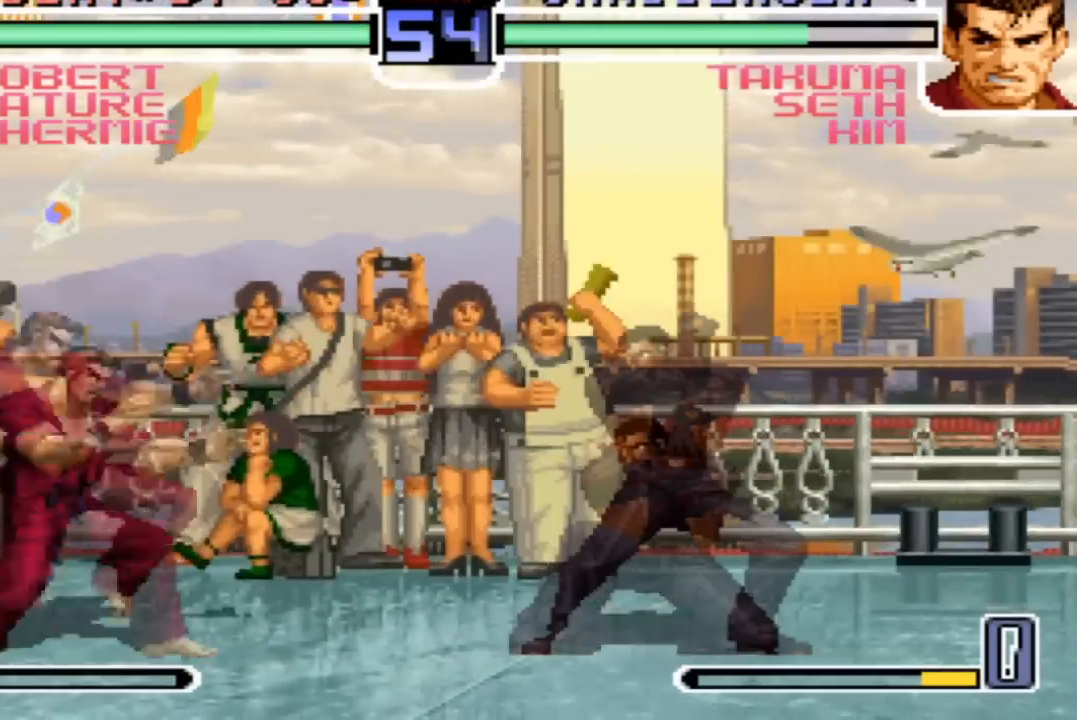
{"buttons": [], "left_stick": "down", "events": [[33, "left_stick", "up-right"], [100, "left_stick", "center"], [267, "R1", "down"], [300, "CROSS", "down"], [367, "CROSS", "up"], [467, "R1", "up"], [467, "left_stick", "down"]]}
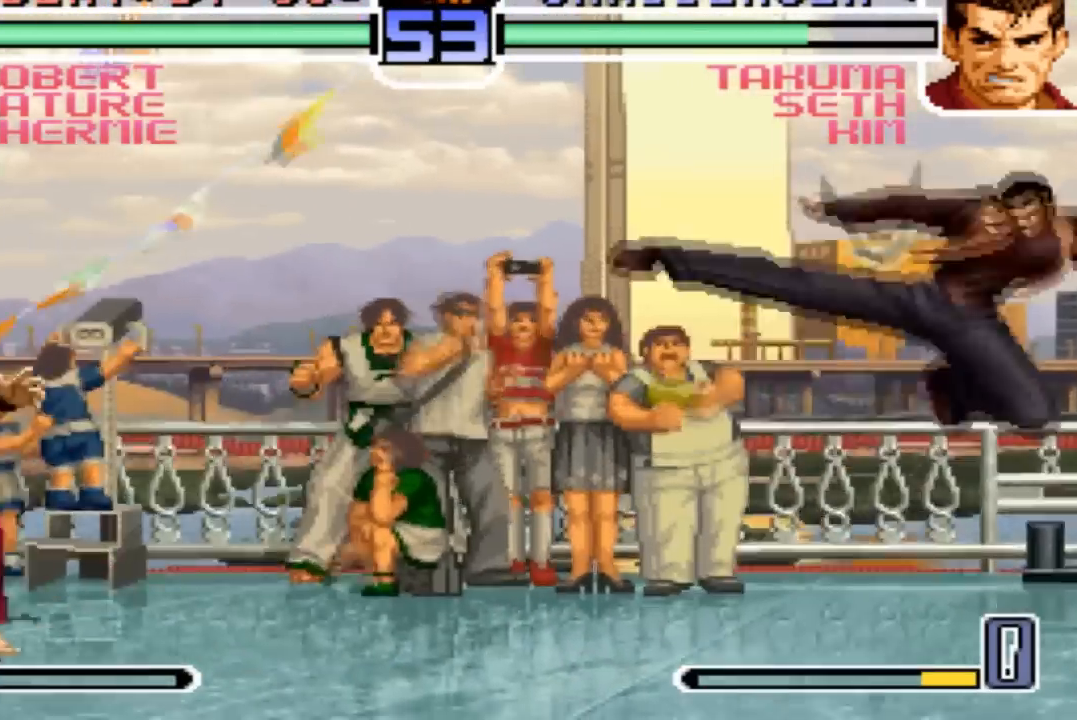
{"buttons": [], "left_stick": "center", "events": [[34, "left_stick", "left"], [100, "SQUARE", "down"], [200, "left_stick", "center"], [234, "SQUARE", "up"]]}
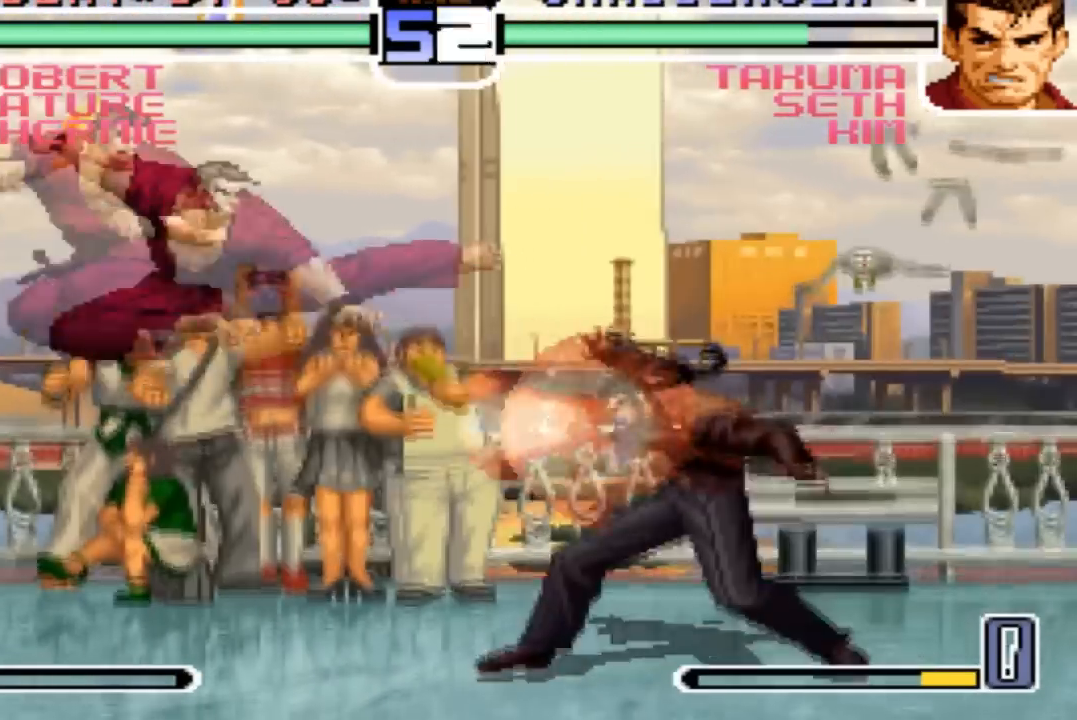
{"buttons": ["R1"], "left_stick": "center"}
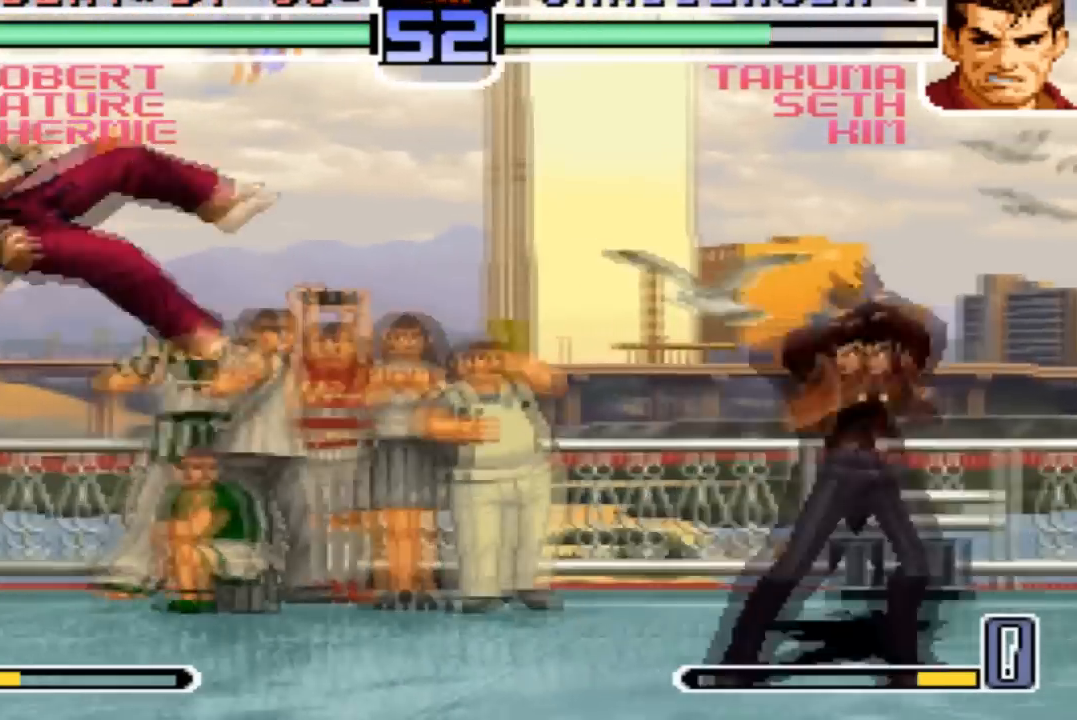
{"buttons": ["R1"], "left_stick": "center", "events": []}
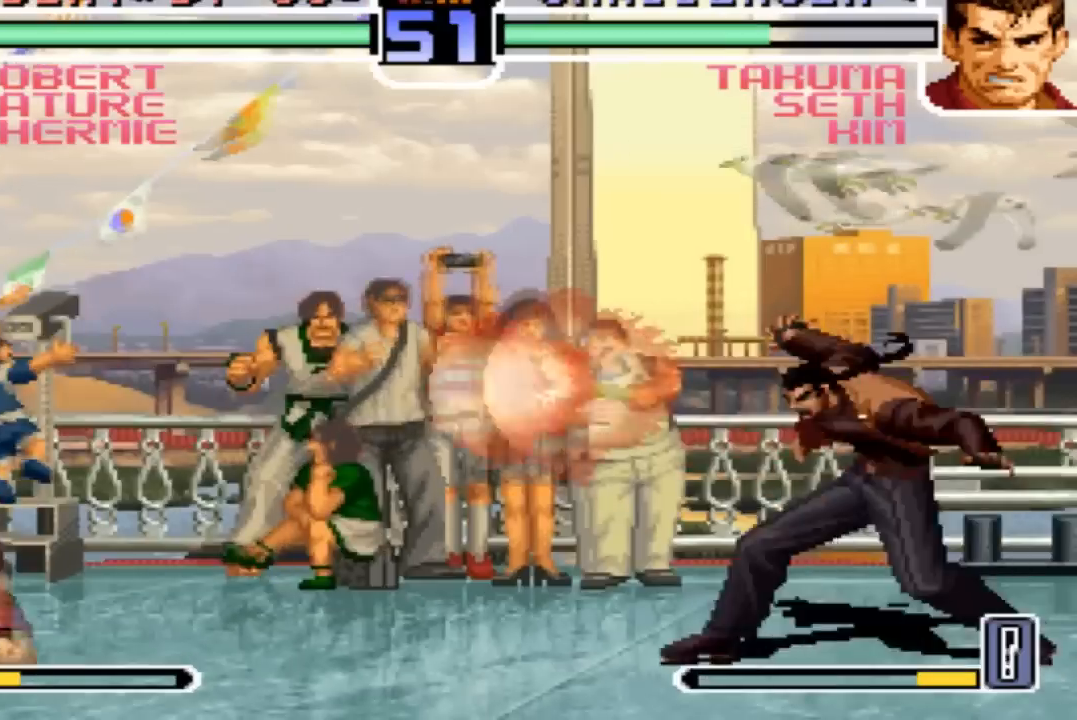
{"buttons": ["SQUARE"], "left_stick": "center"}
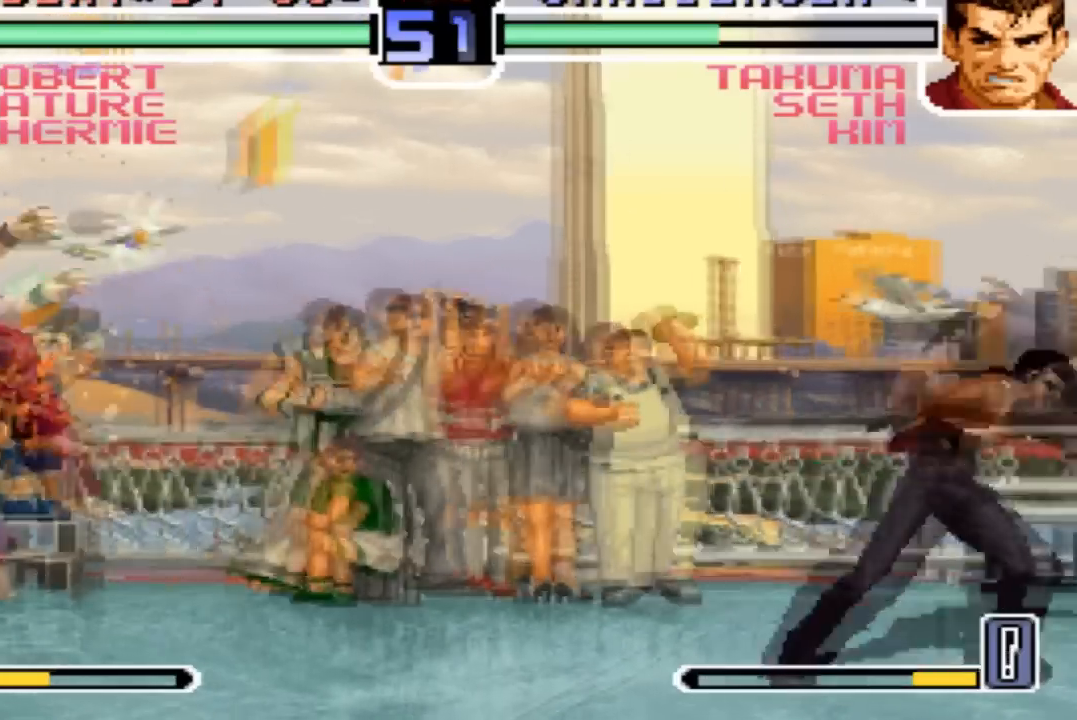
{"buttons": [], "left_stick": "center", "events": [[401, "SQUARE", "up"]]}
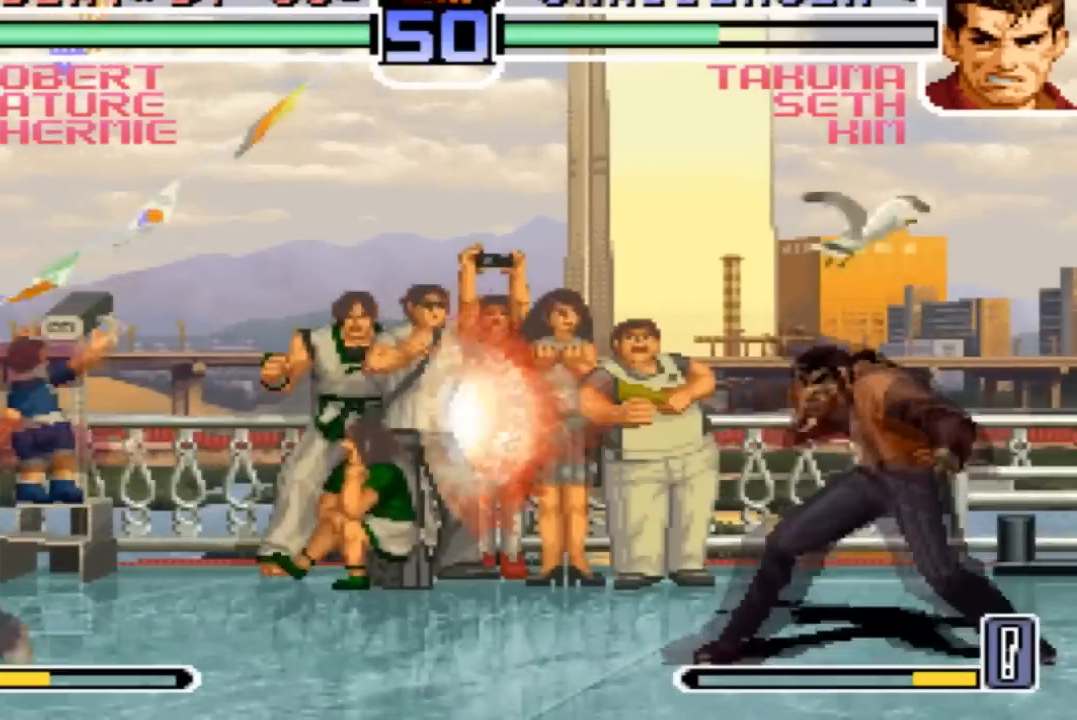
{"buttons": [], "left_stick": "left", "events": [[200, "left_stick", "left"], [300, "left_stick", "center"], [367, "left_stick", "left"]]}
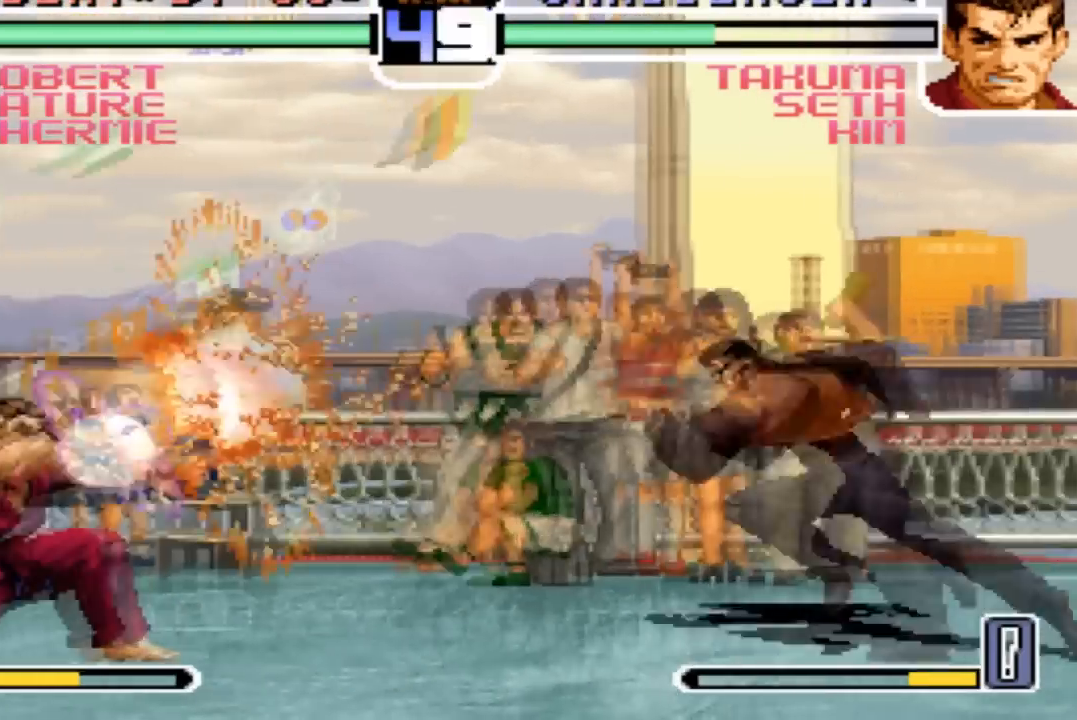
{"buttons": [], "left_stick": "left", "events": [[267, "left_stick", "center"], [334, "left_stick", "down-right"], [367, "CROSS", "down"], [434, "CROSS", "up"], [434, "left_stick", "down-left"], [501, "left_stick", "left"]]}
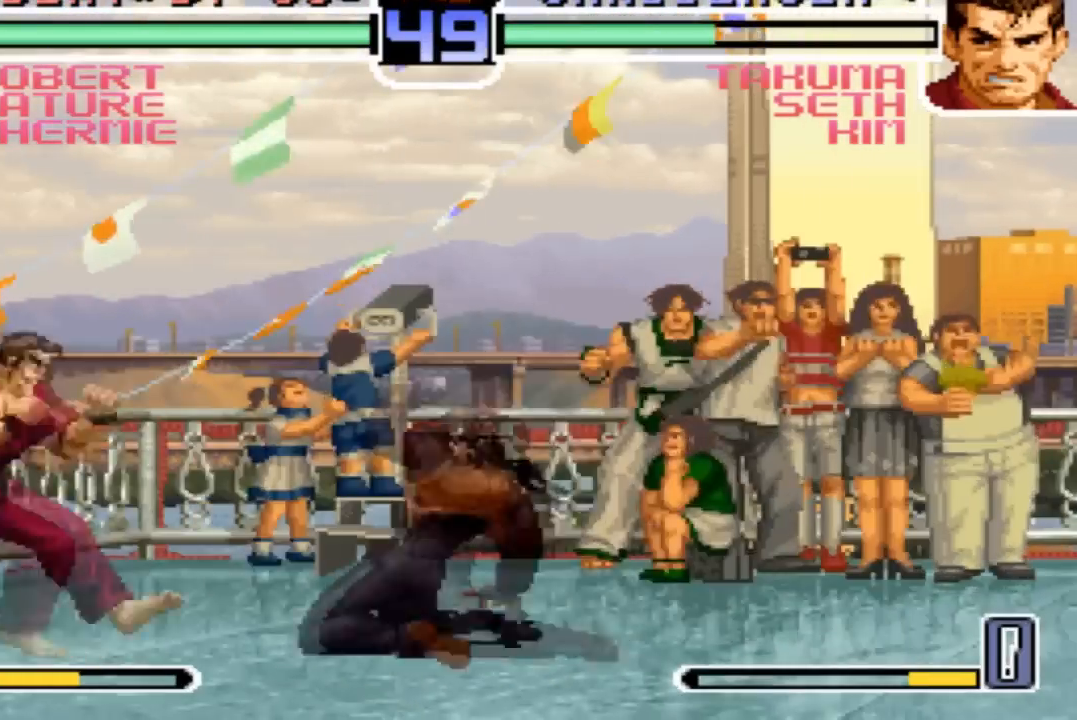
{"buttons": [], "left_stick": "right", "events": [[100, "left_stick", "center"], [333, "left_stick", "right"]]}